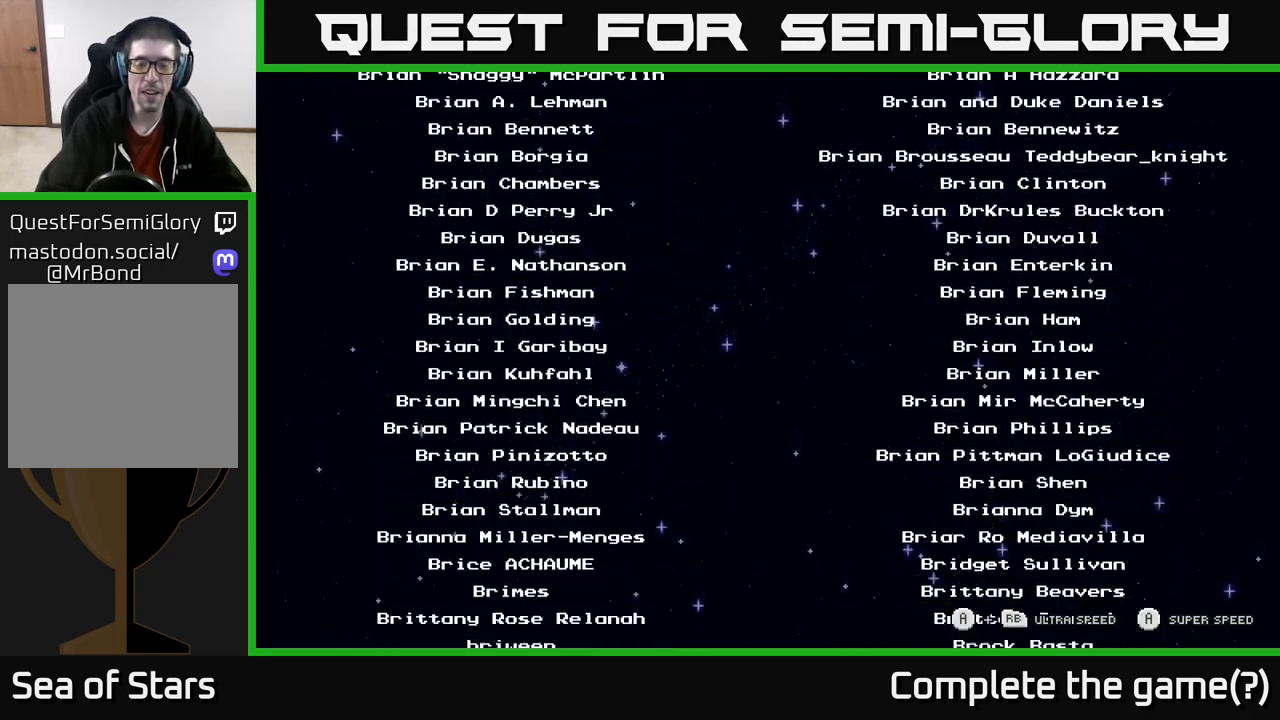
Gameplay with a controller (Xbox layout); each line is a JSON object with the inputs held at the frame after it. "events" lists button and stick changes between this image and that frame as [ms after this image, input, new state], when the widget could be followed in between. Not read: R1.
{"buttons": ["A"], "left_stick": "center", "right_stick": "center", "events": []}
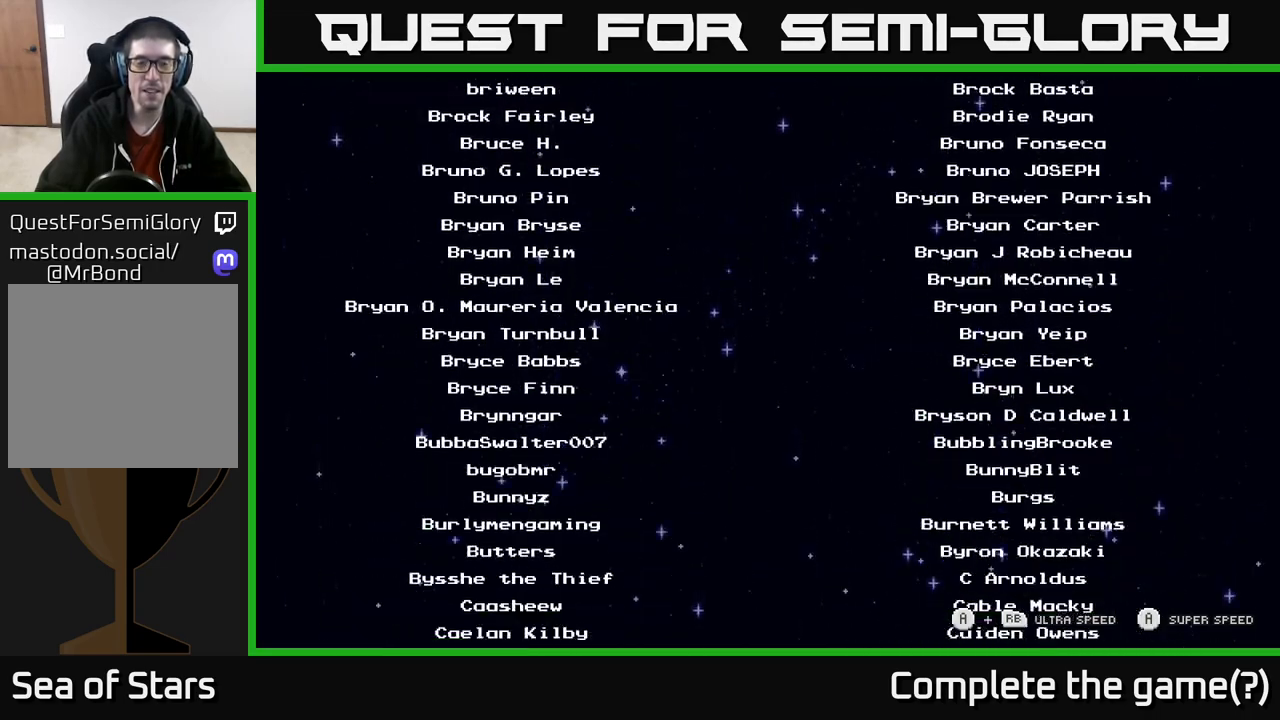
{"buttons": ["A"], "left_stick": "center", "right_stick": "center", "events": []}
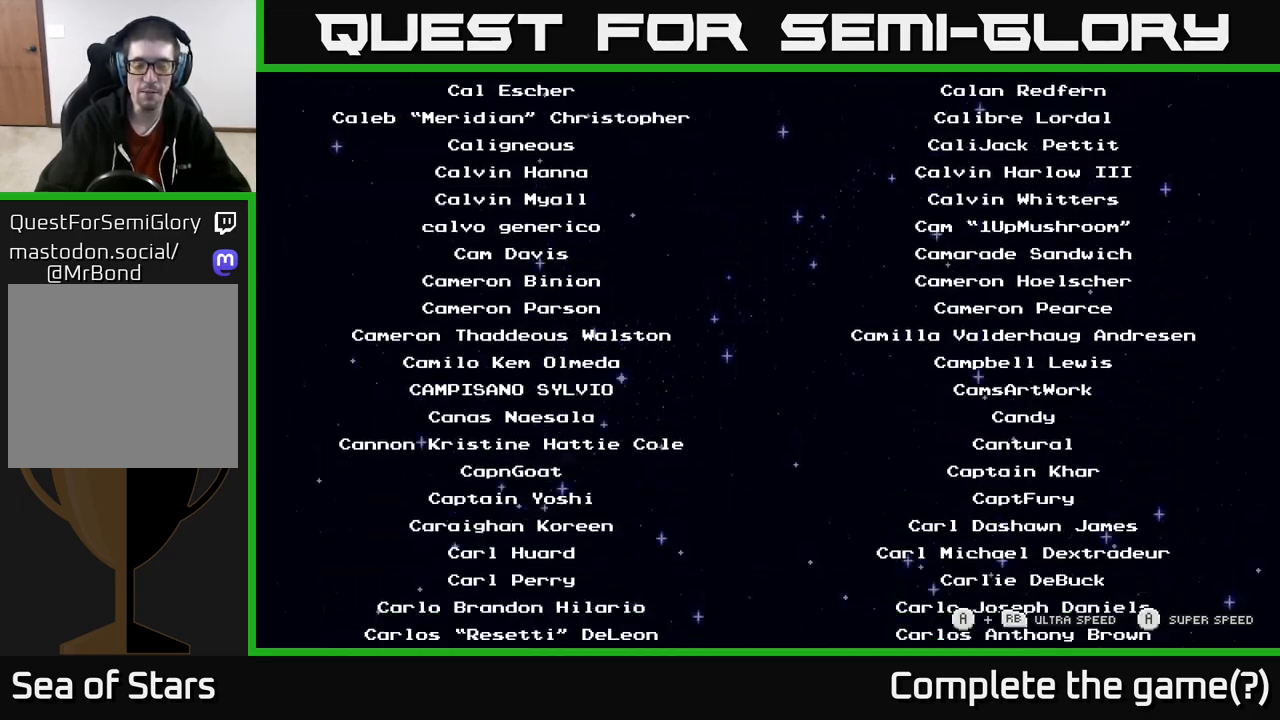
{"buttons": ["A"], "left_stick": "center", "right_stick": "center", "events": []}
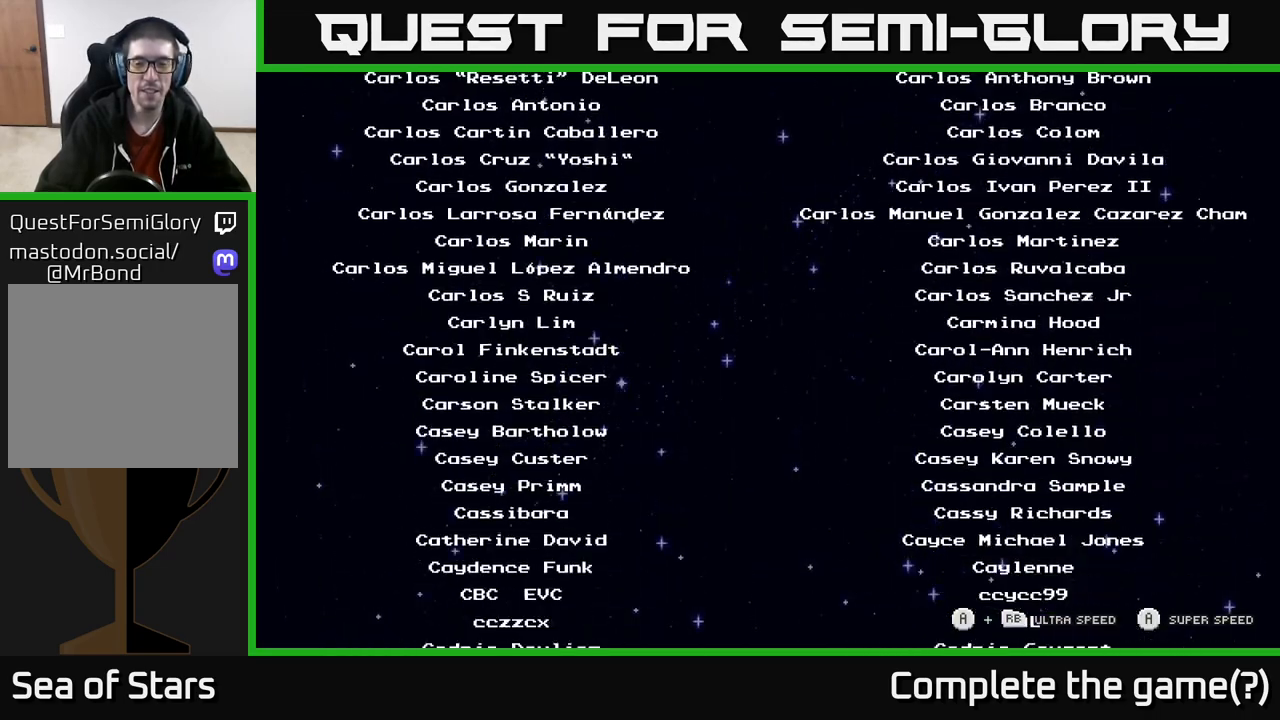
{"buttons": ["A"], "left_stick": "center", "right_stick": "center", "events": []}
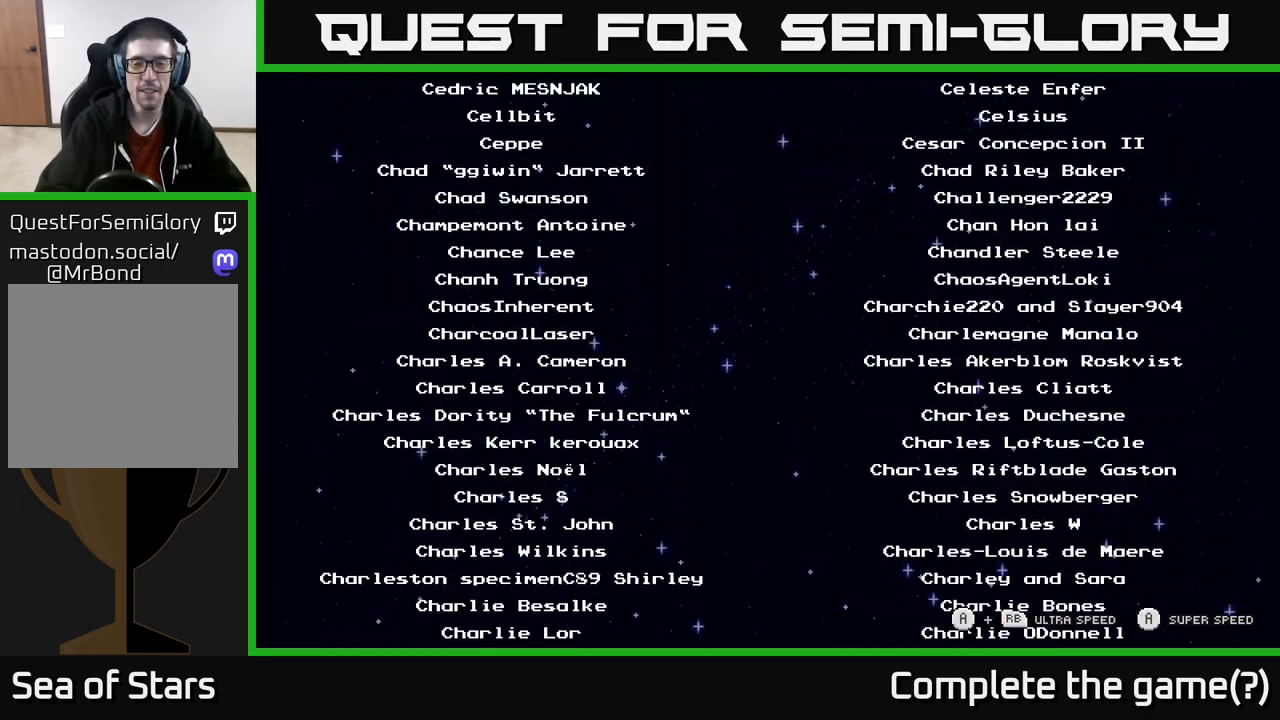
{"buttons": ["A"], "left_stick": "center", "right_stick": "center", "events": []}
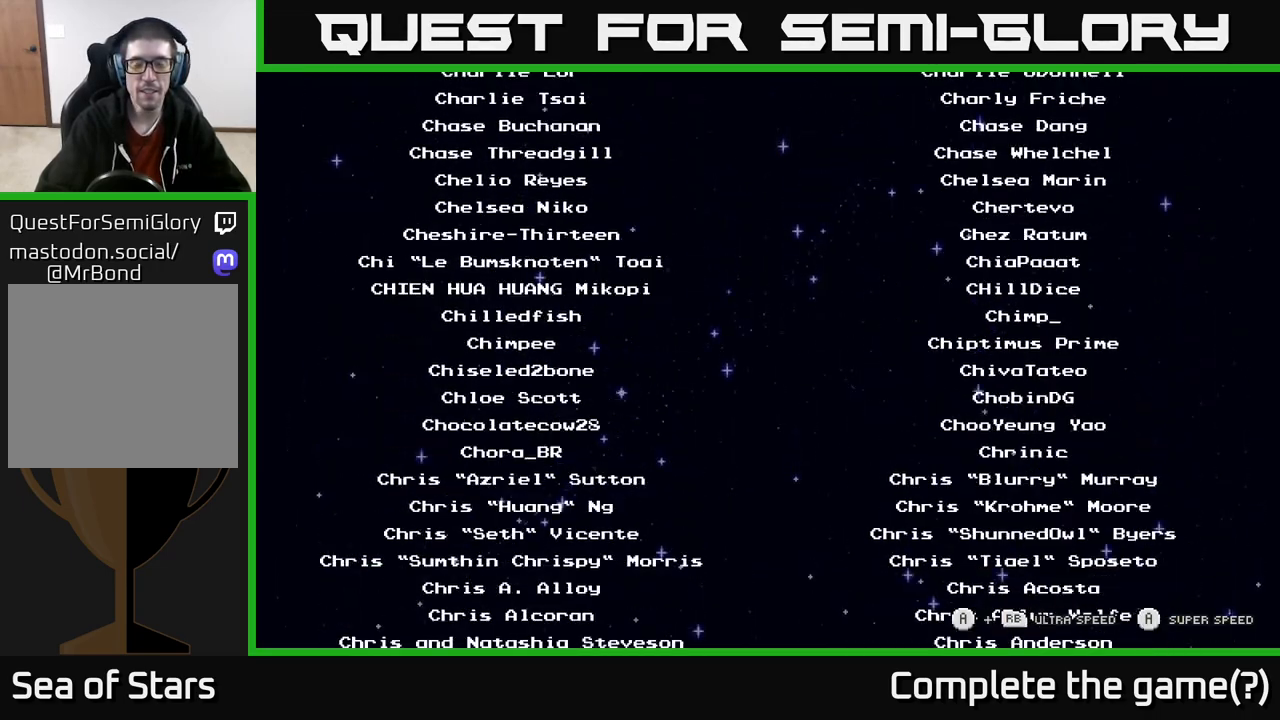
{"buttons": ["A"], "left_stick": "center", "right_stick": "center", "events": []}
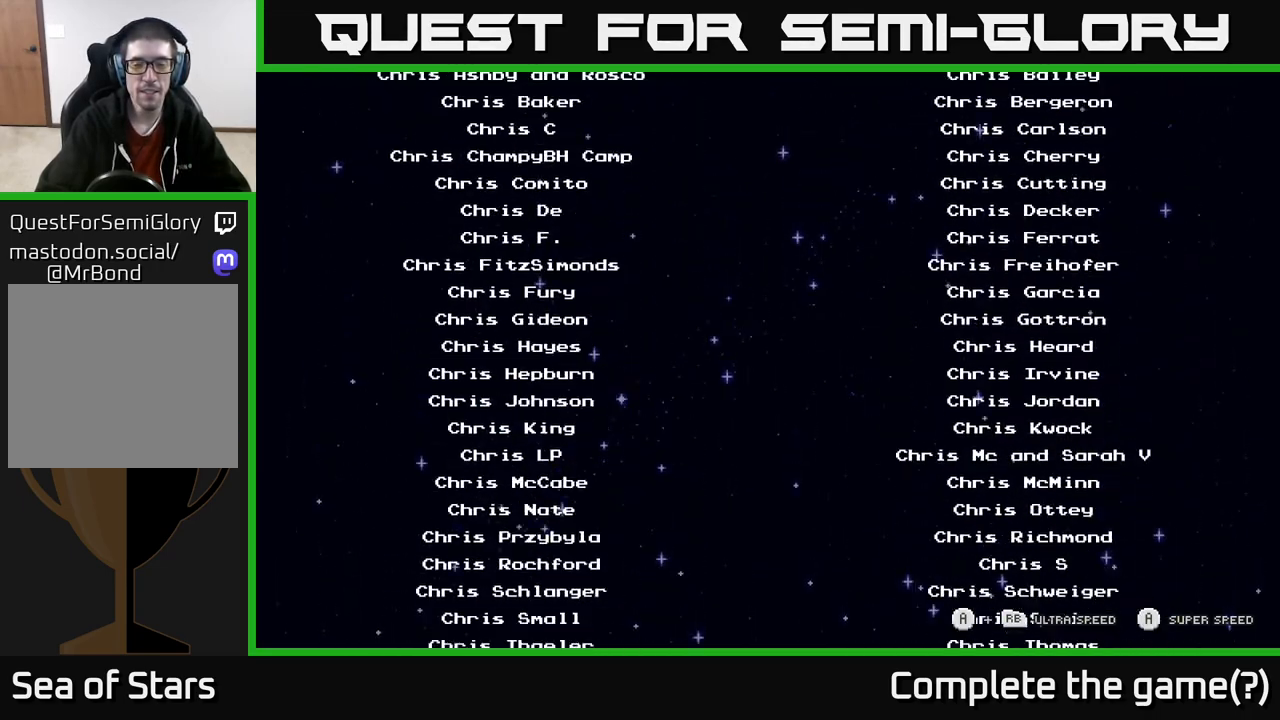
{"buttons": ["A"], "left_stick": "center", "right_stick": "center", "events": []}
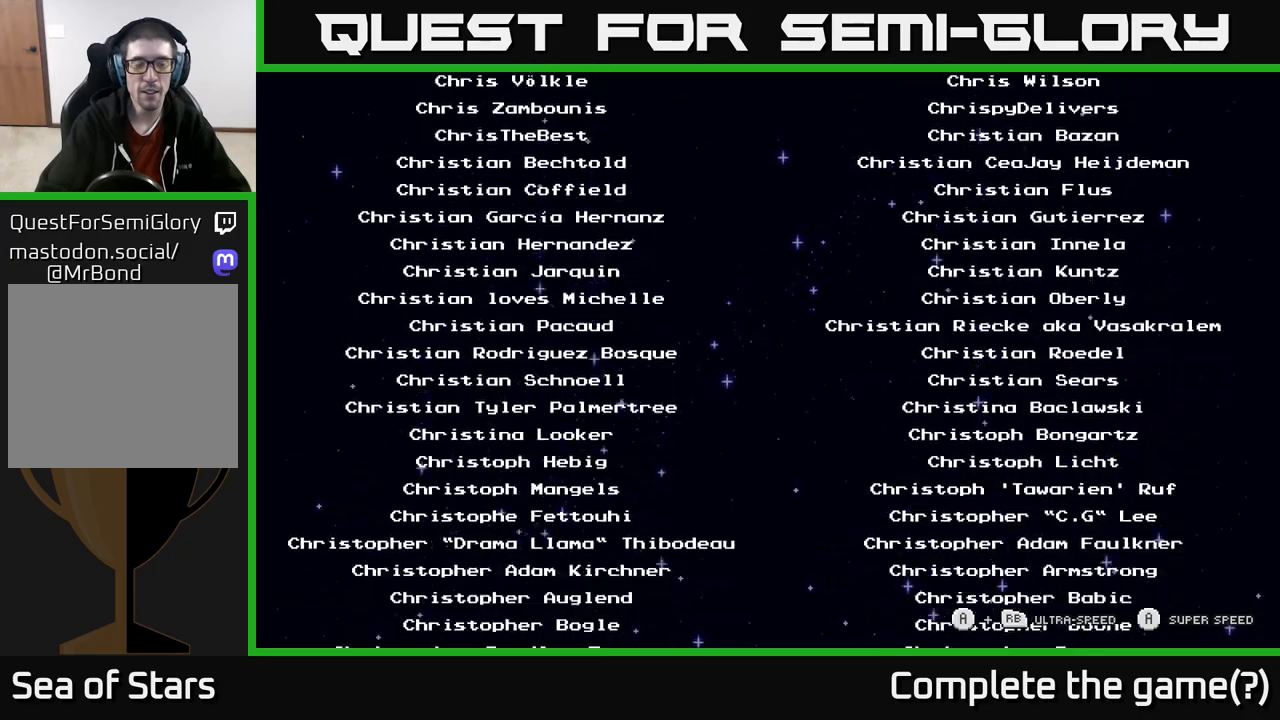
{"buttons": ["A"], "left_stick": "center", "right_stick": "center", "events": []}
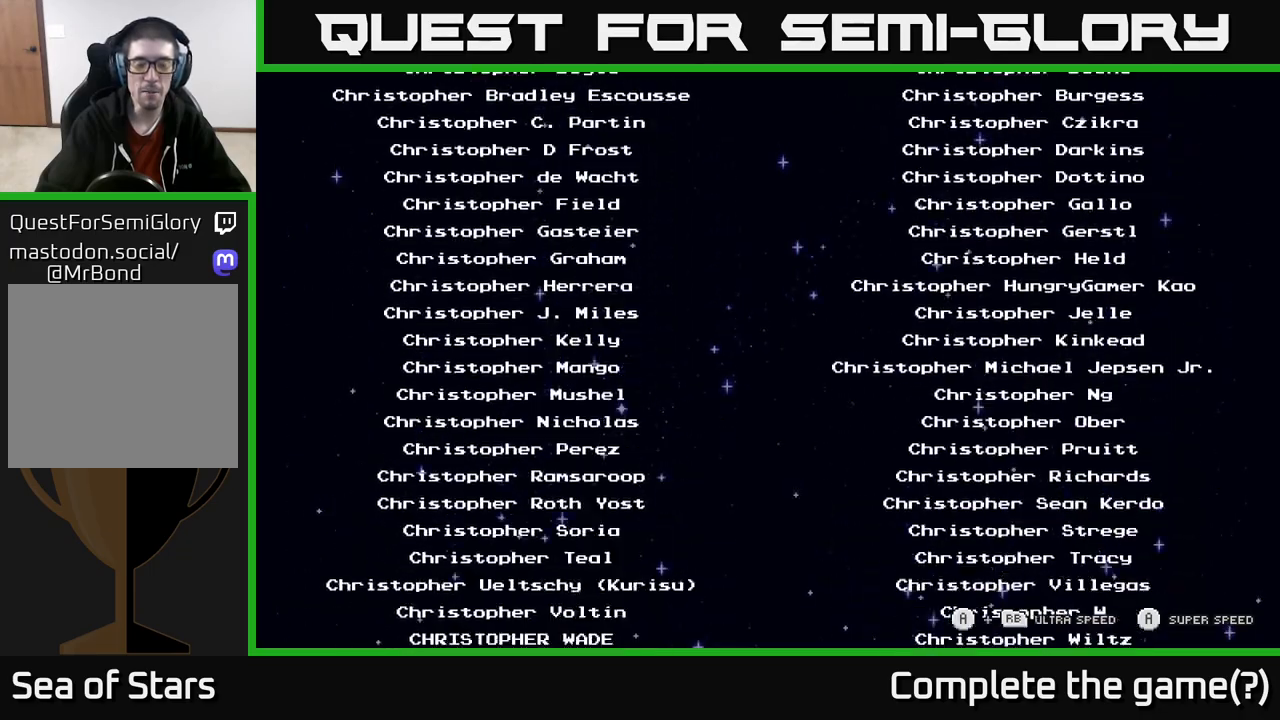
{"buttons": ["A"], "left_stick": "center", "right_stick": "center", "events": []}
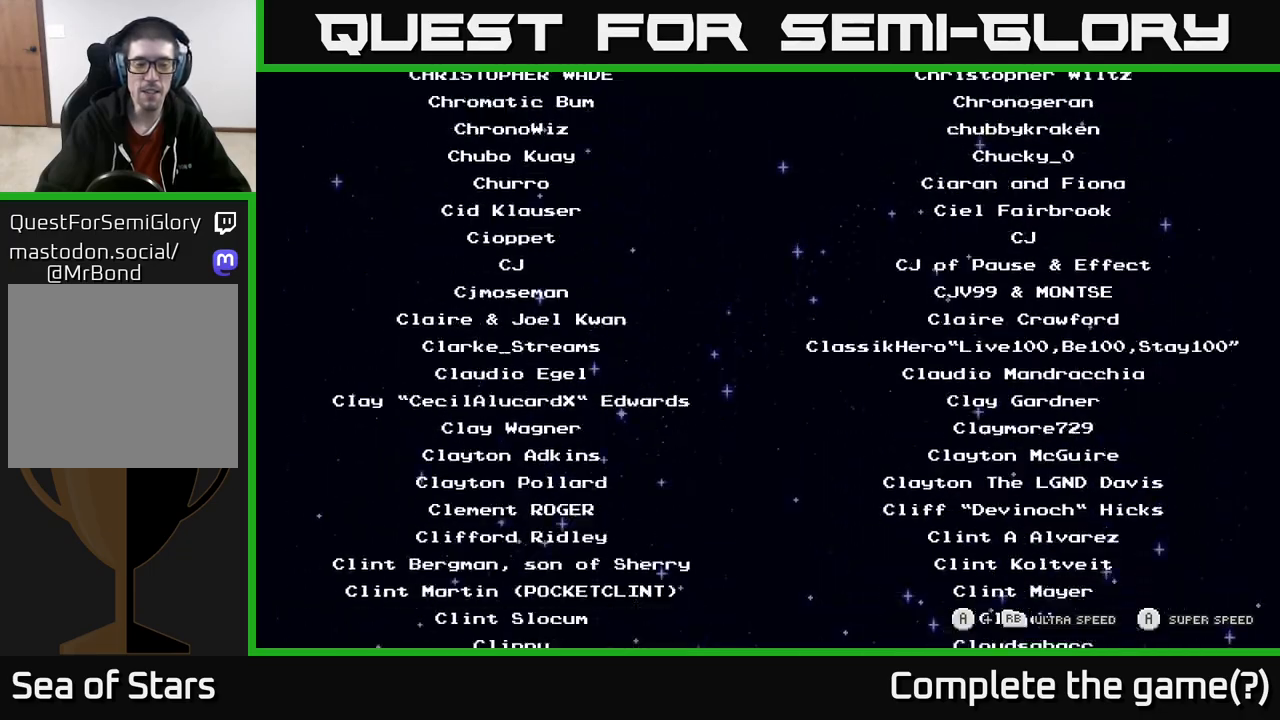
{"buttons": ["A"], "left_stick": "center", "right_stick": "center", "events": []}
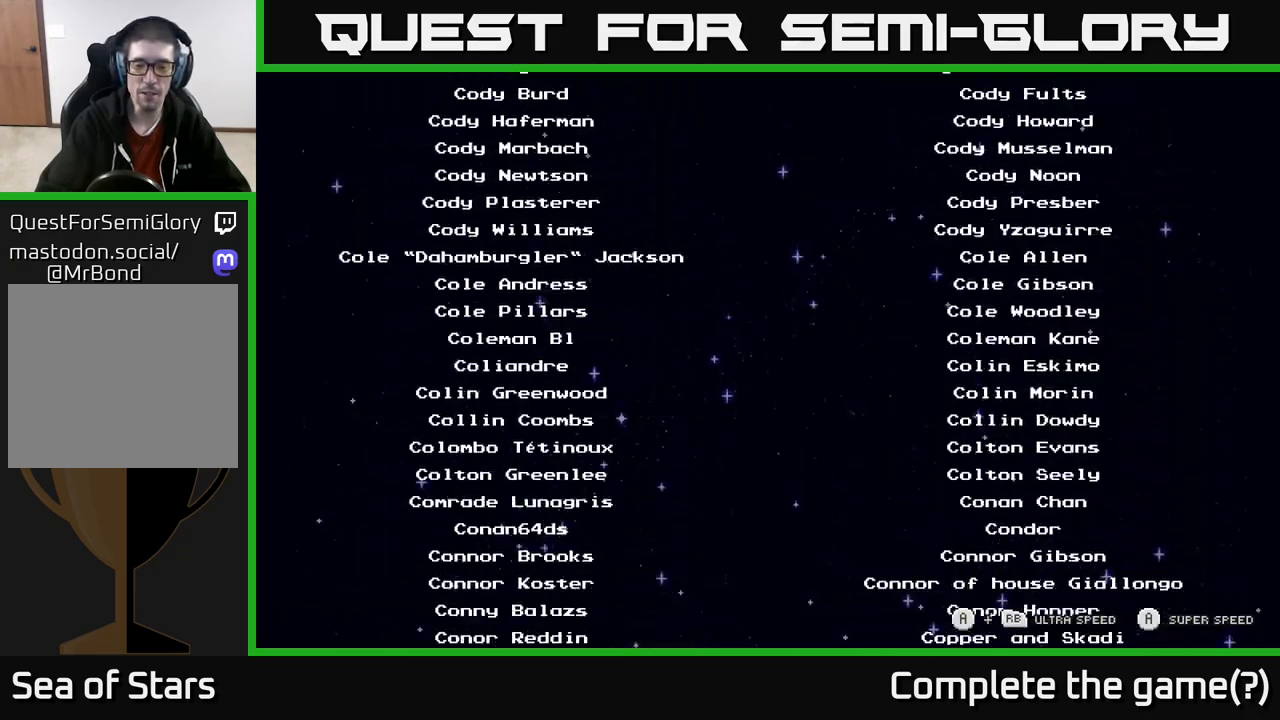
{"buttons": ["A"], "left_stick": "center", "right_stick": "center", "events": []}
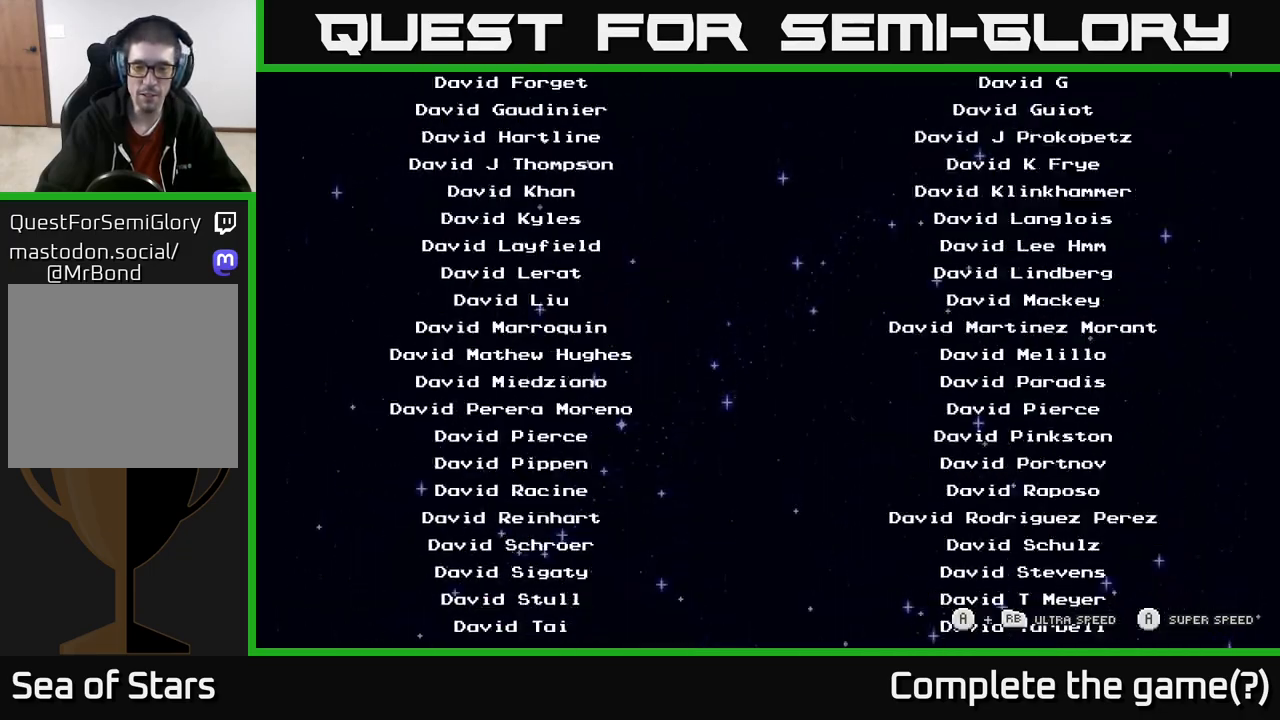
{"buttons": ["A"], "left_stick": "center", "right_stick": "center", "events": []}
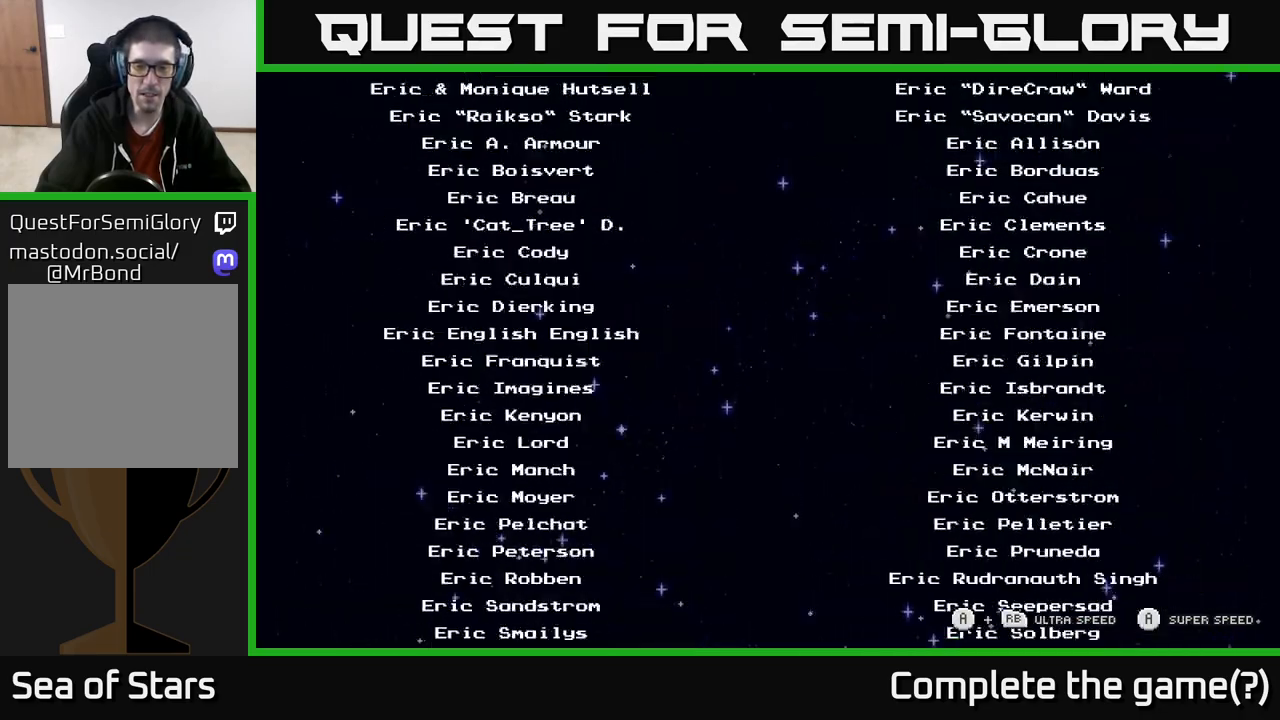
{"buttons": ["A"], "left_stick": "center", "right_stick": "center", "events": []}
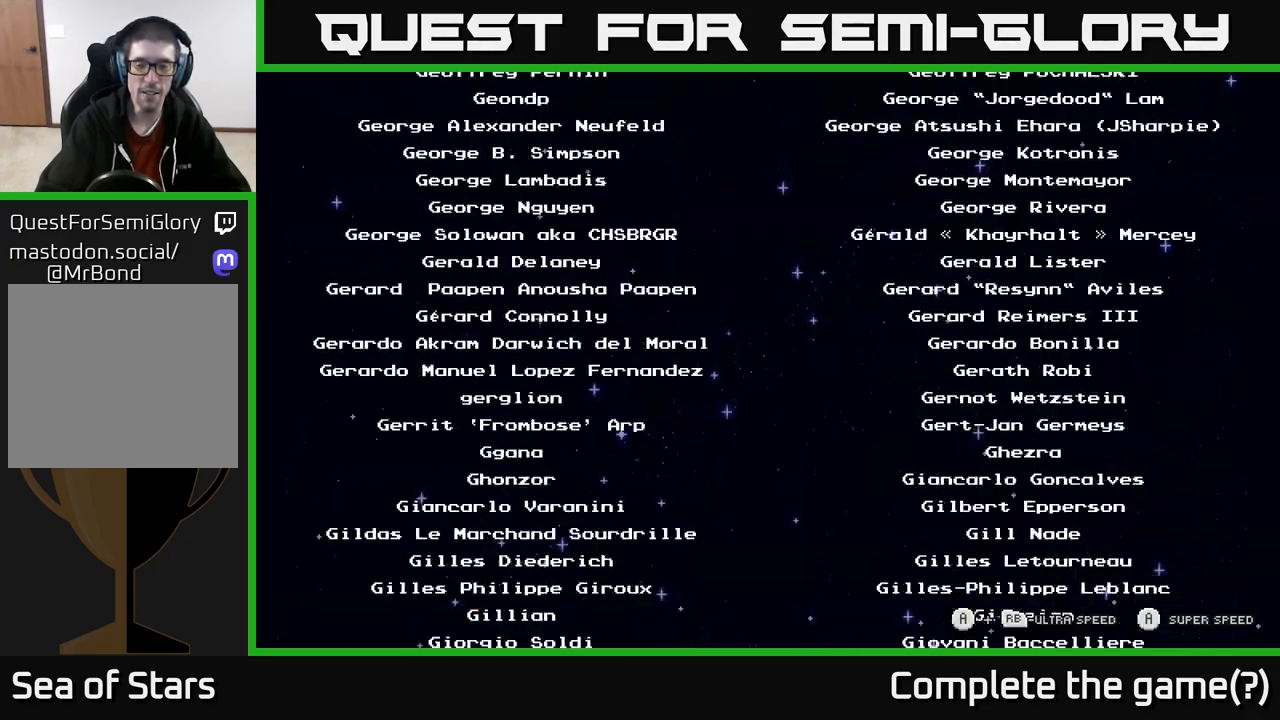
{"buttons": ["A"], "left_stick": "center", "right_stick": "center", "events": []}
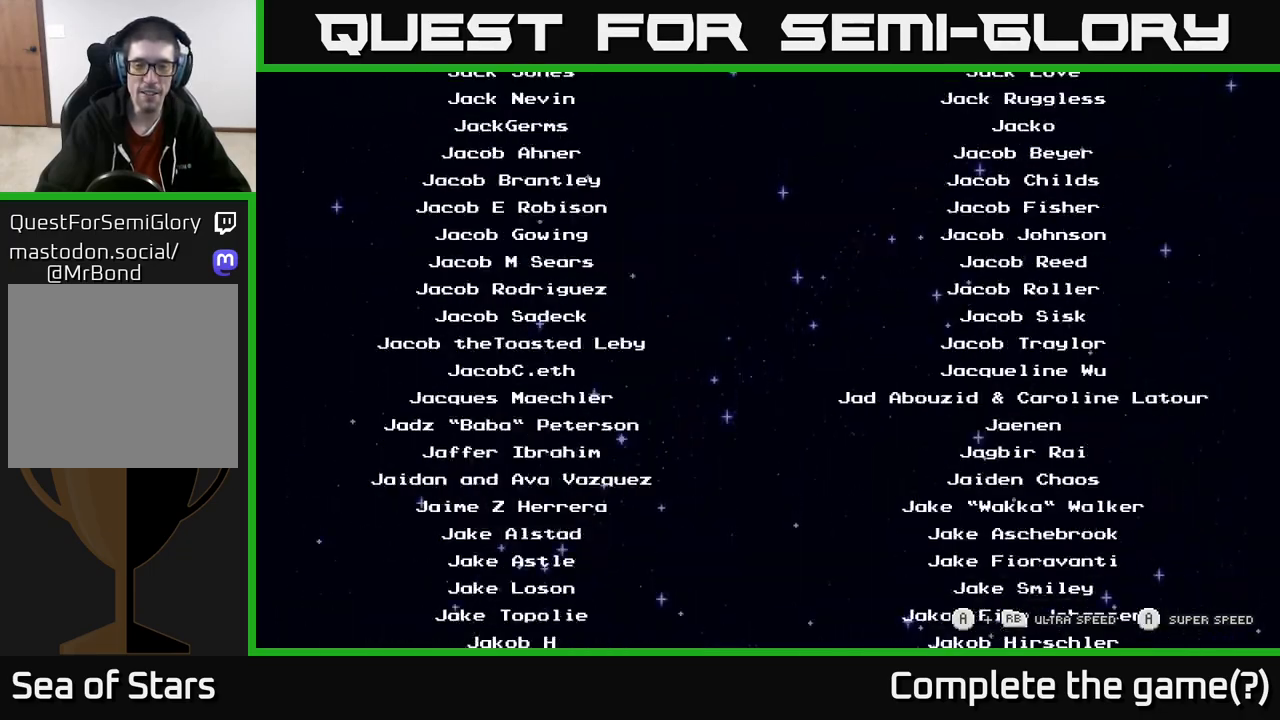
{"buttons": ["A"], "left_stick": "center", "right_stick": "center", "events": []}
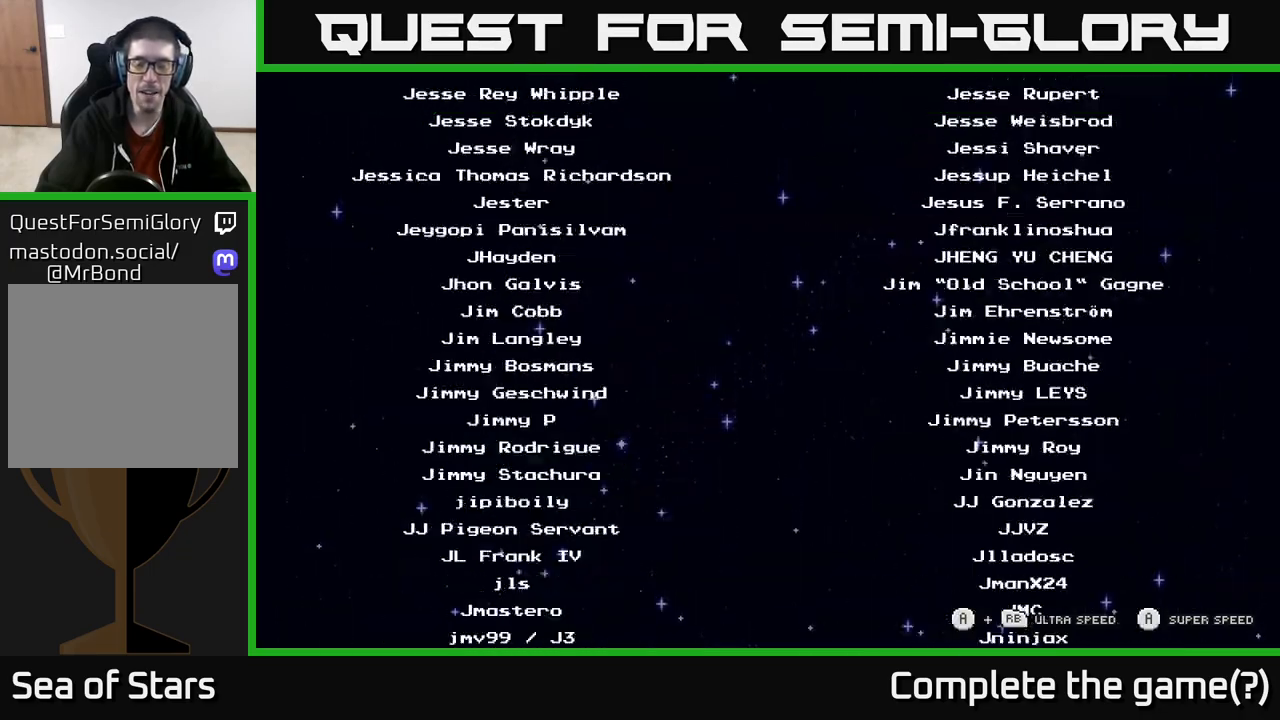
{"buttons": ["A"], "left_stick": "center", "right_stick": "center", "events": []}
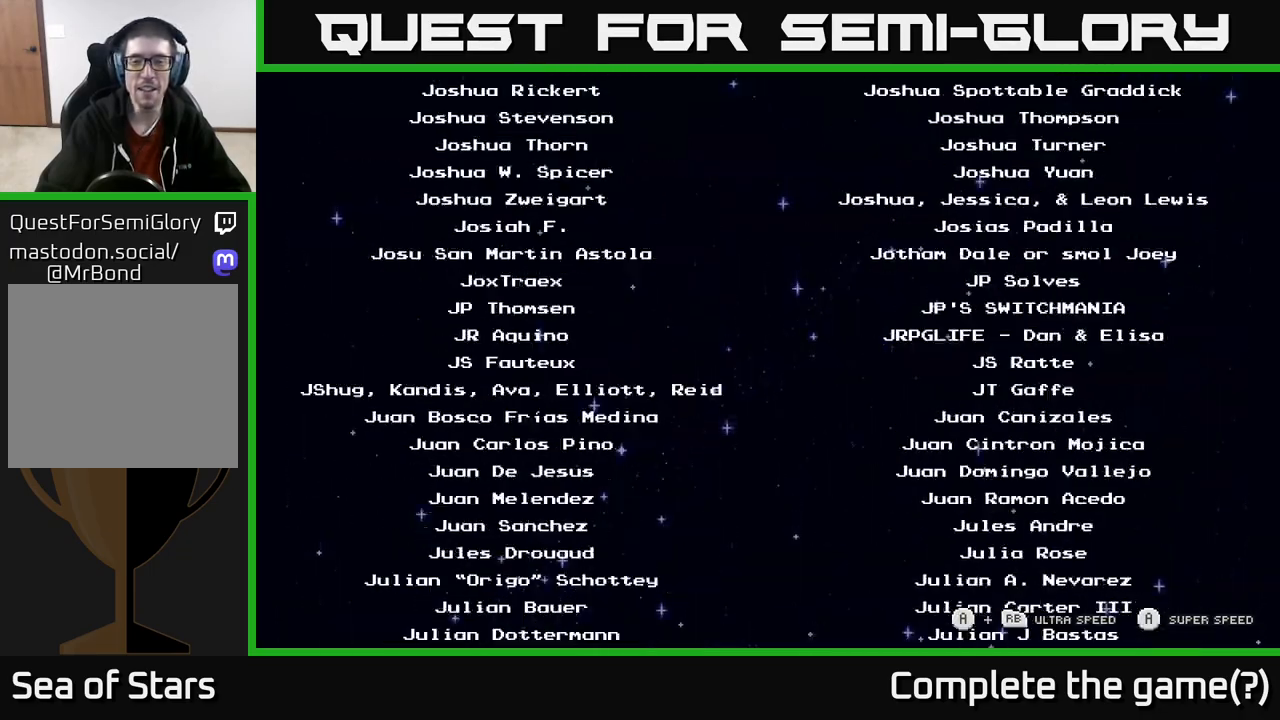
{"buttons": ["A"], "left_stick": "center", "right_stick": "center", "events": []}
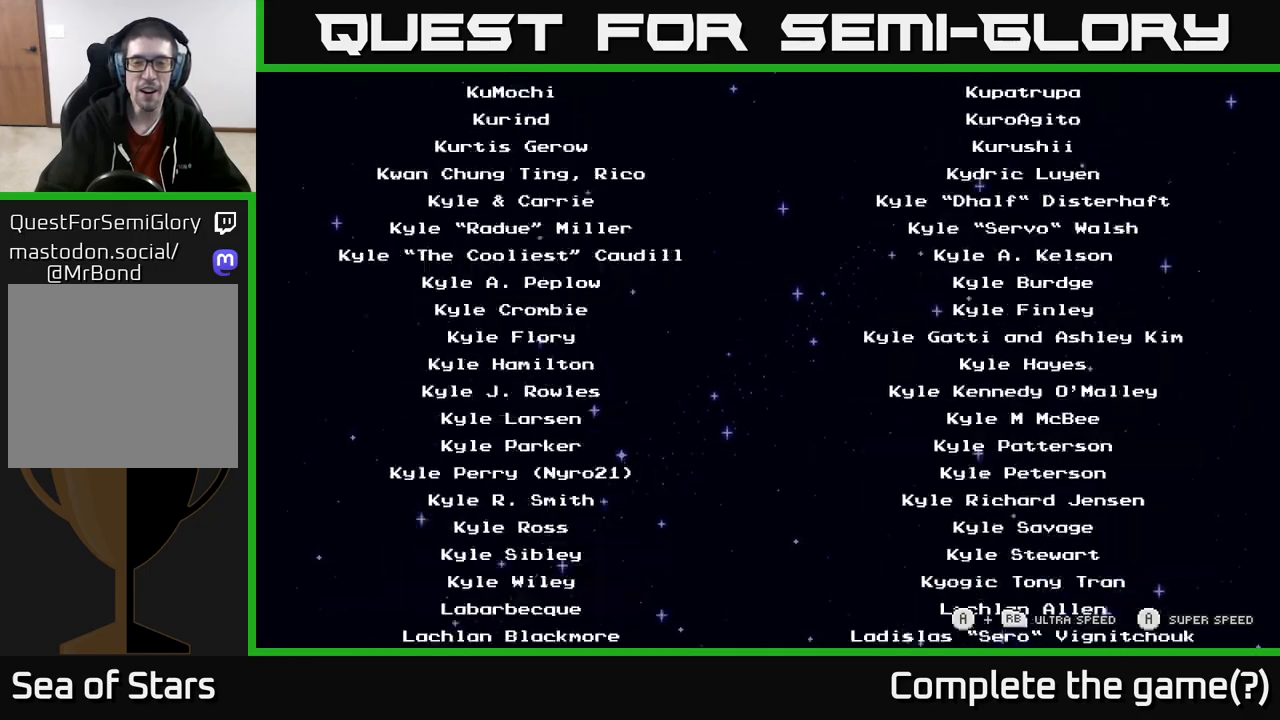
{"buttons": ["A"], "left_stick": "center", "right_stick": "center", "events": []}
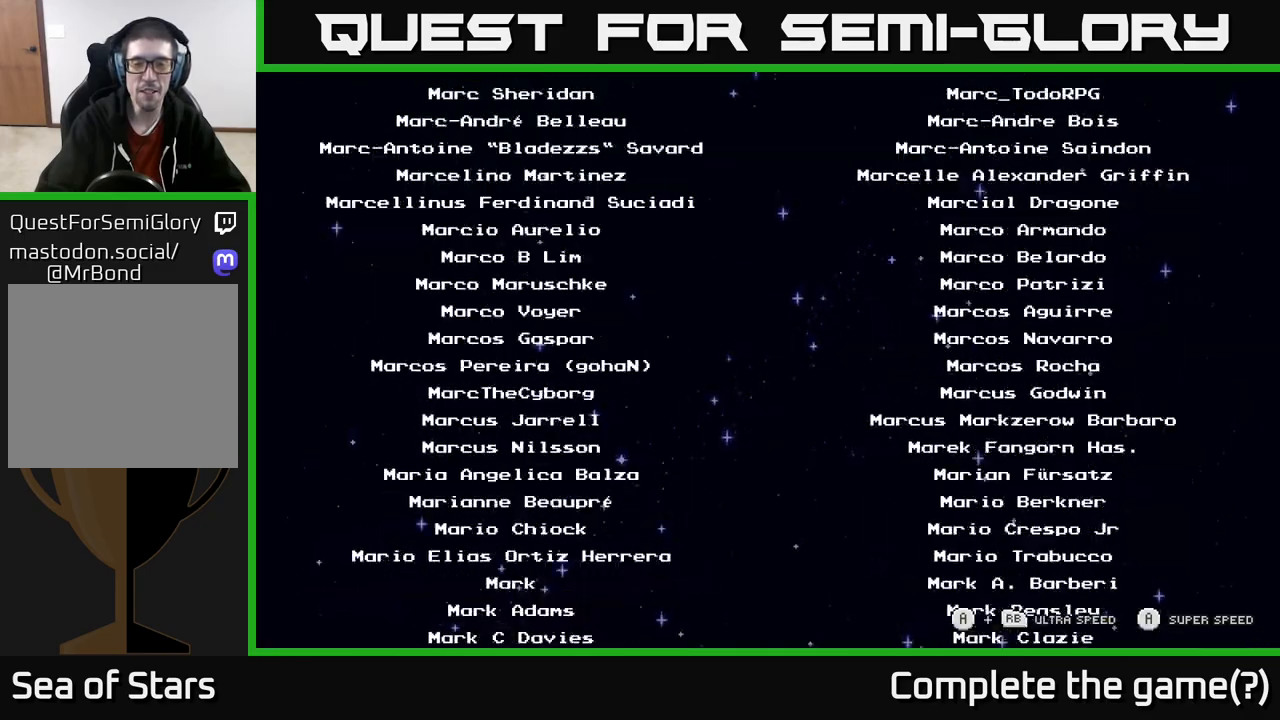
{"buttons": ["A"], "left_stick": "center", "right_stick": "center", "events": []}
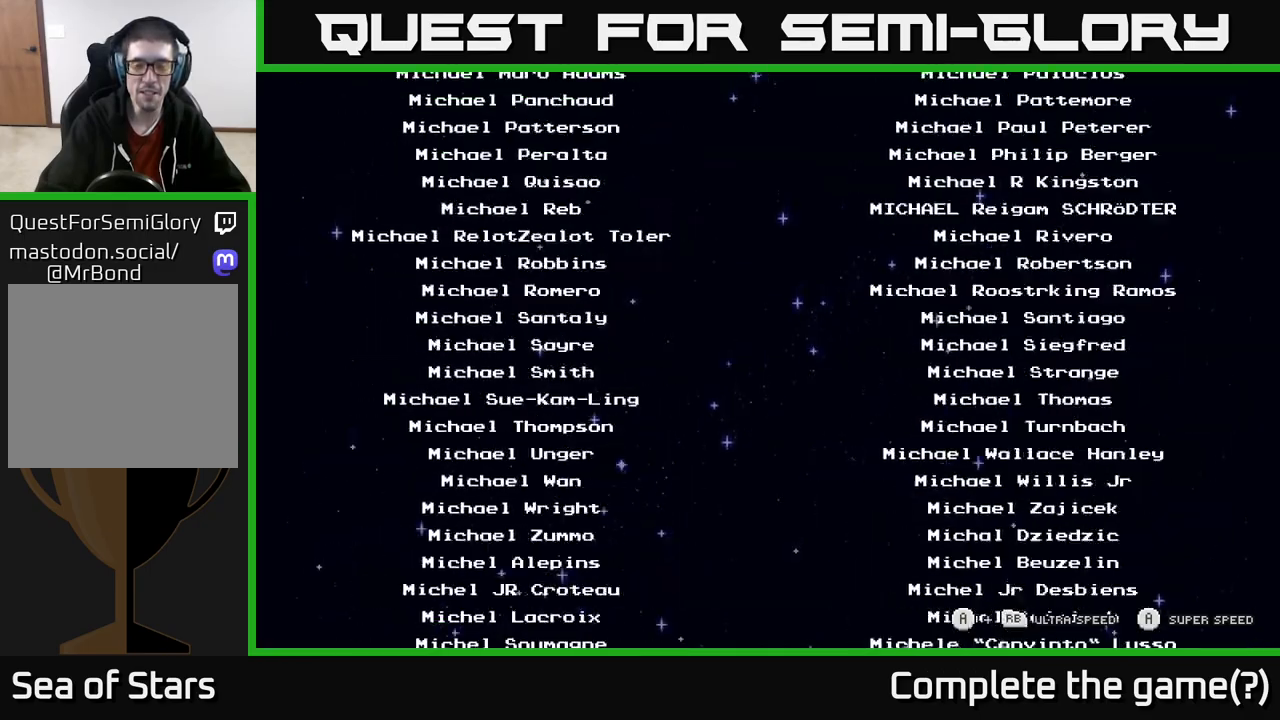
{"buttons": ["A"], "left_stick": "center", "right_stick": "center", "events": []}
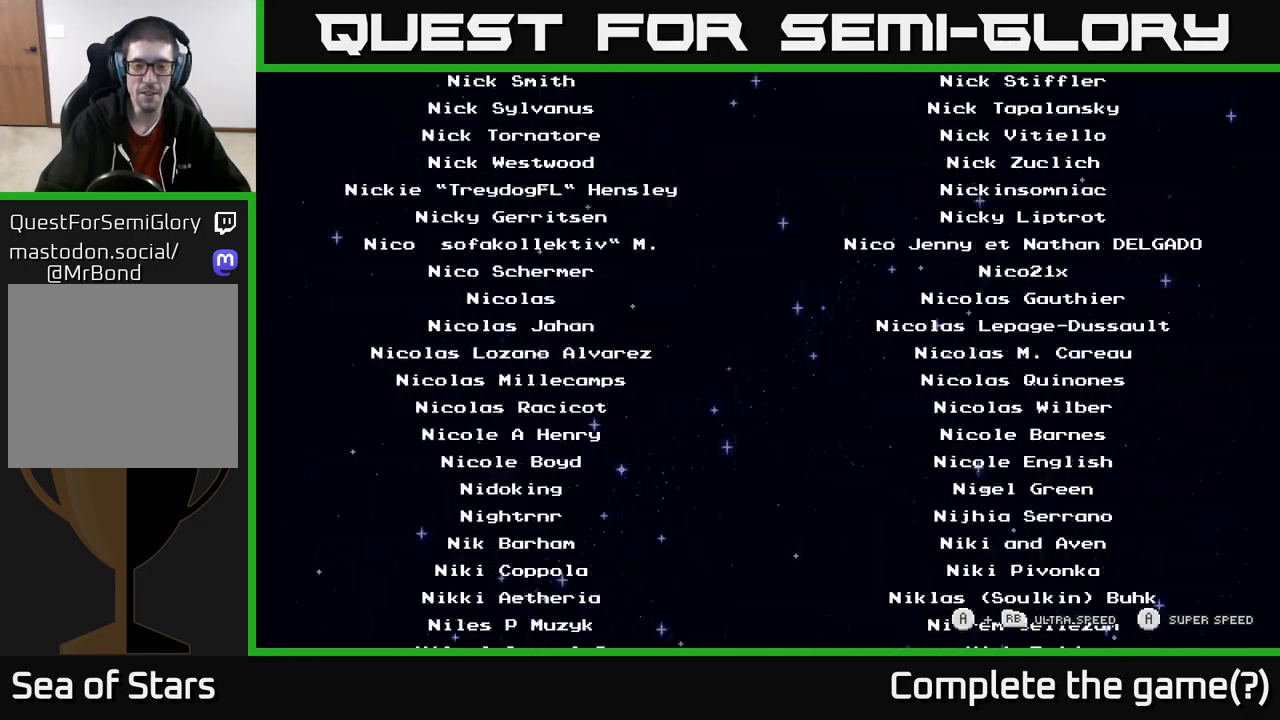
{"buttons": ["A"], "left_stick": "center", "right_stick": "center", "events": []}
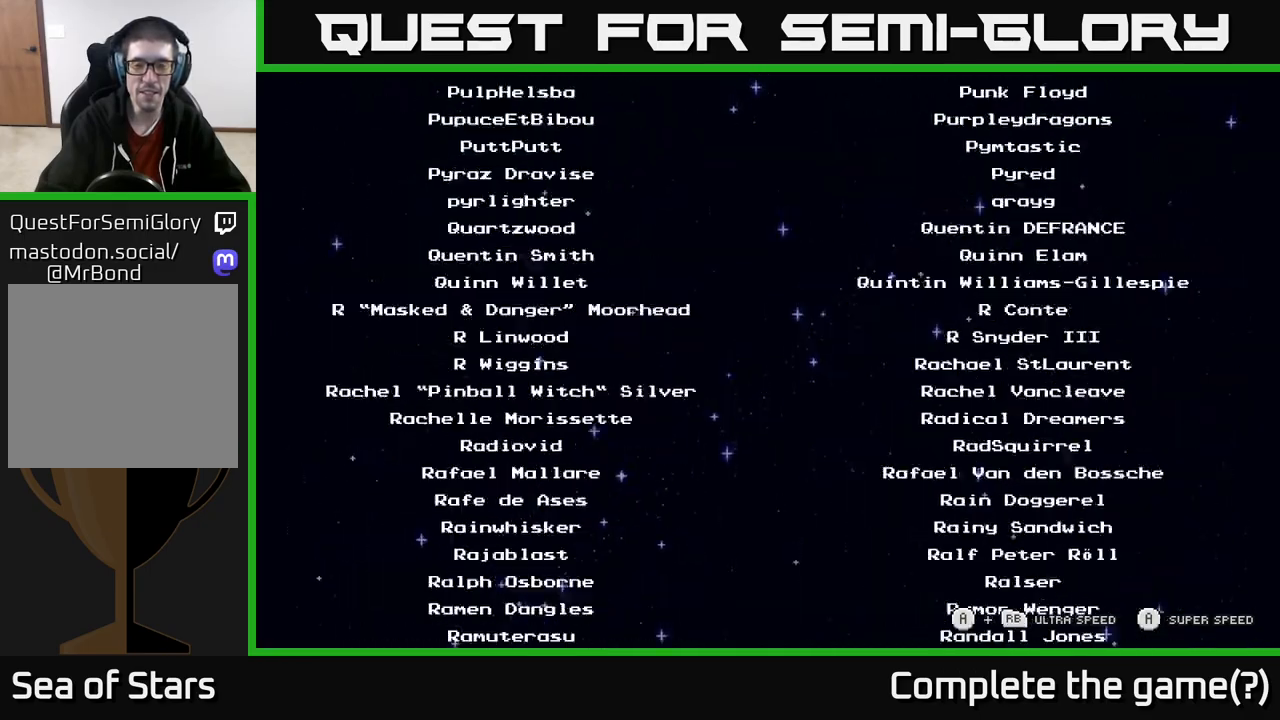
{"buttons": ["A"], "left_stick": "center", "right_stick": "center", "events": []}
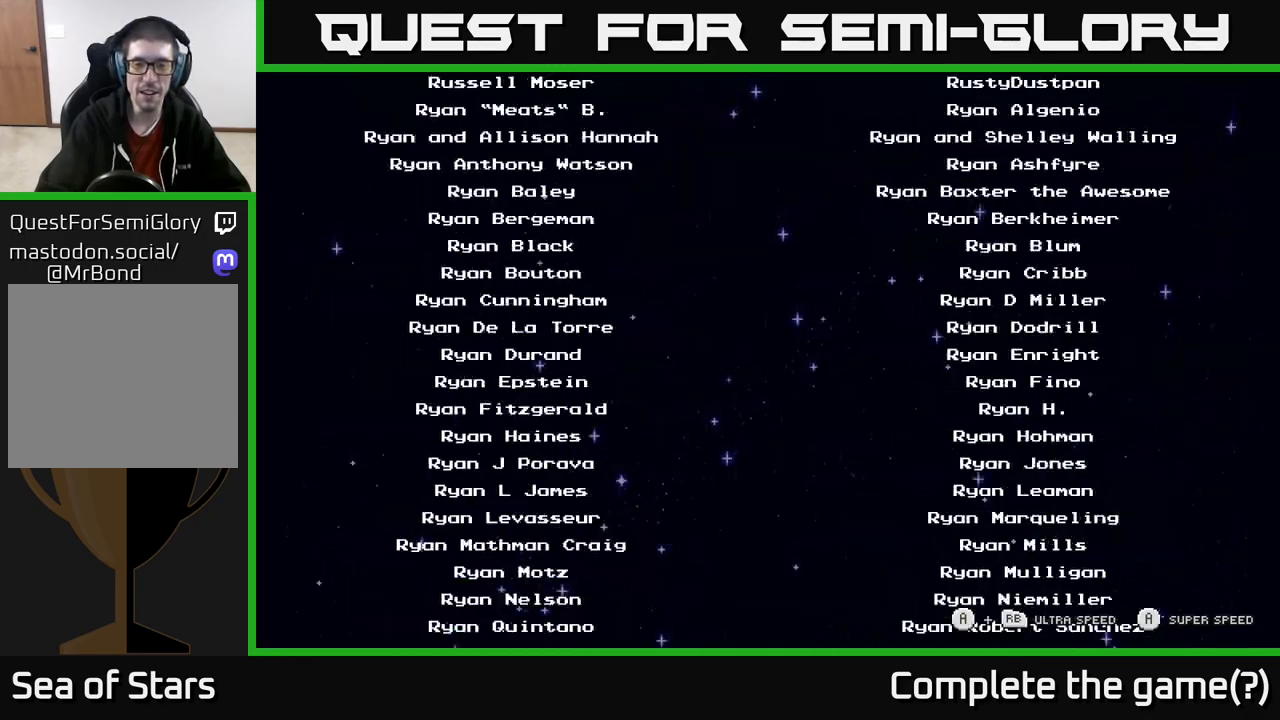
{"buttons": [], "left_stick": "center", "right_stick": "center", "events": [[183, "A", "up"]]}
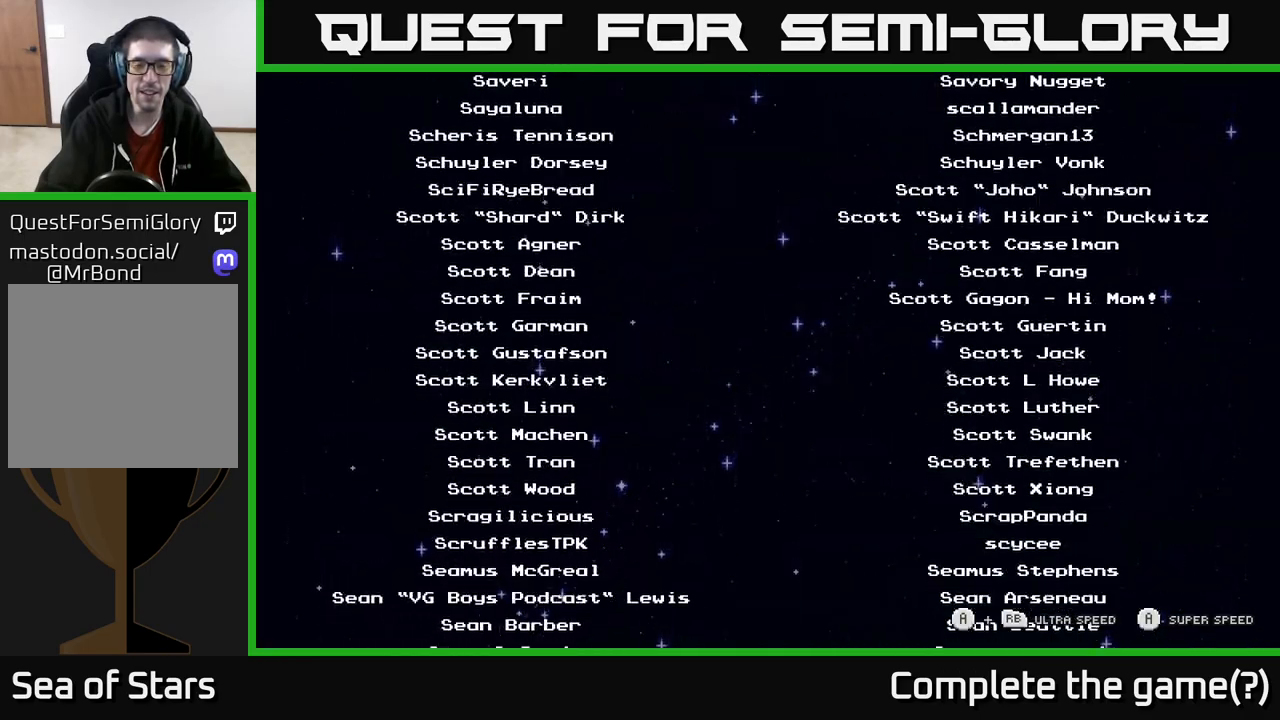
{"buttons": ["A"], "left_stick": "center", "right_stick": "center", "events": [[17, "A", "down"]]}
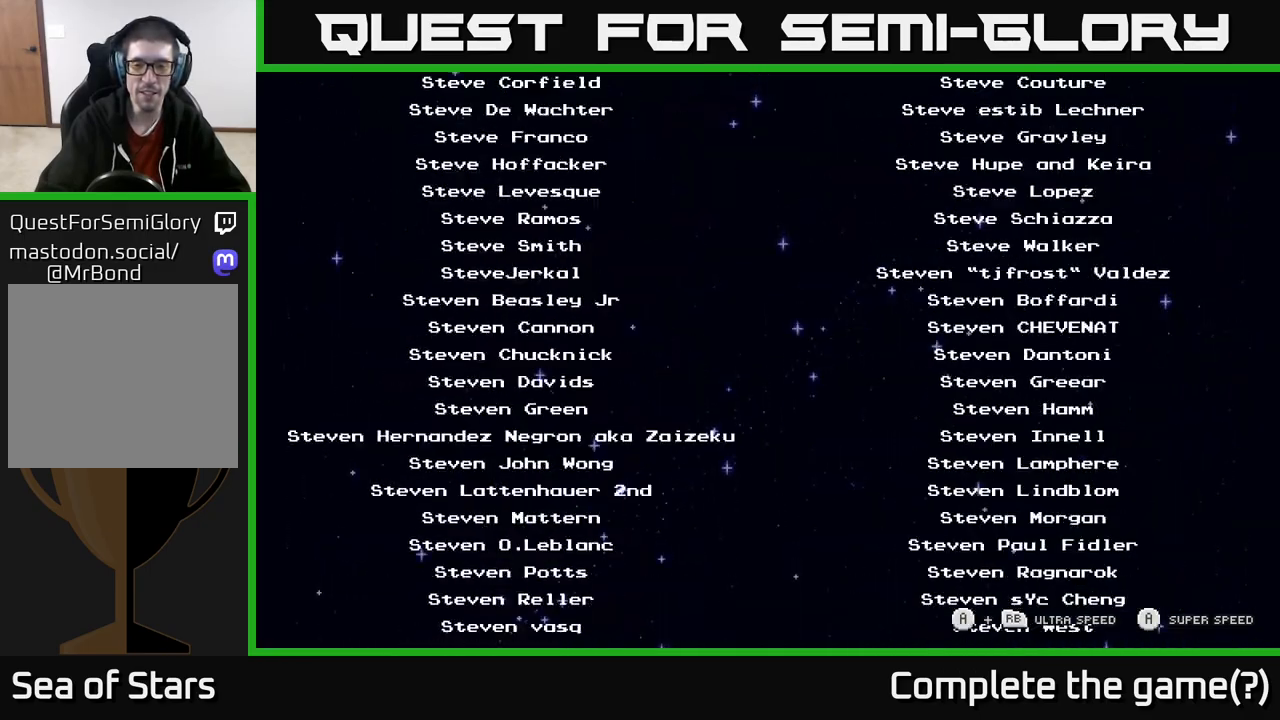
{"buttons": [], "left_stick": "center", "right_stick": "center", "events": [[400, "A", "up"]]}
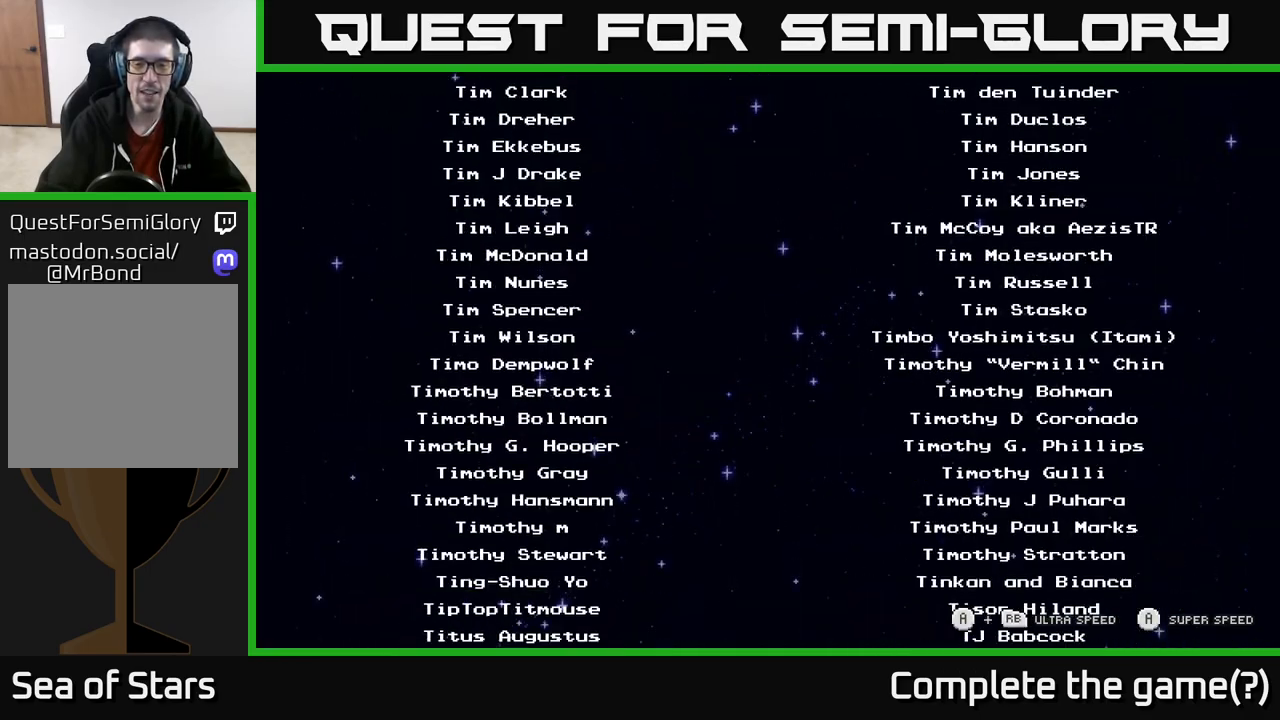
{"buttons": ["A"], "left_stick": "center", "right_stick": "center", "events": [[300, "A", "down"]]}
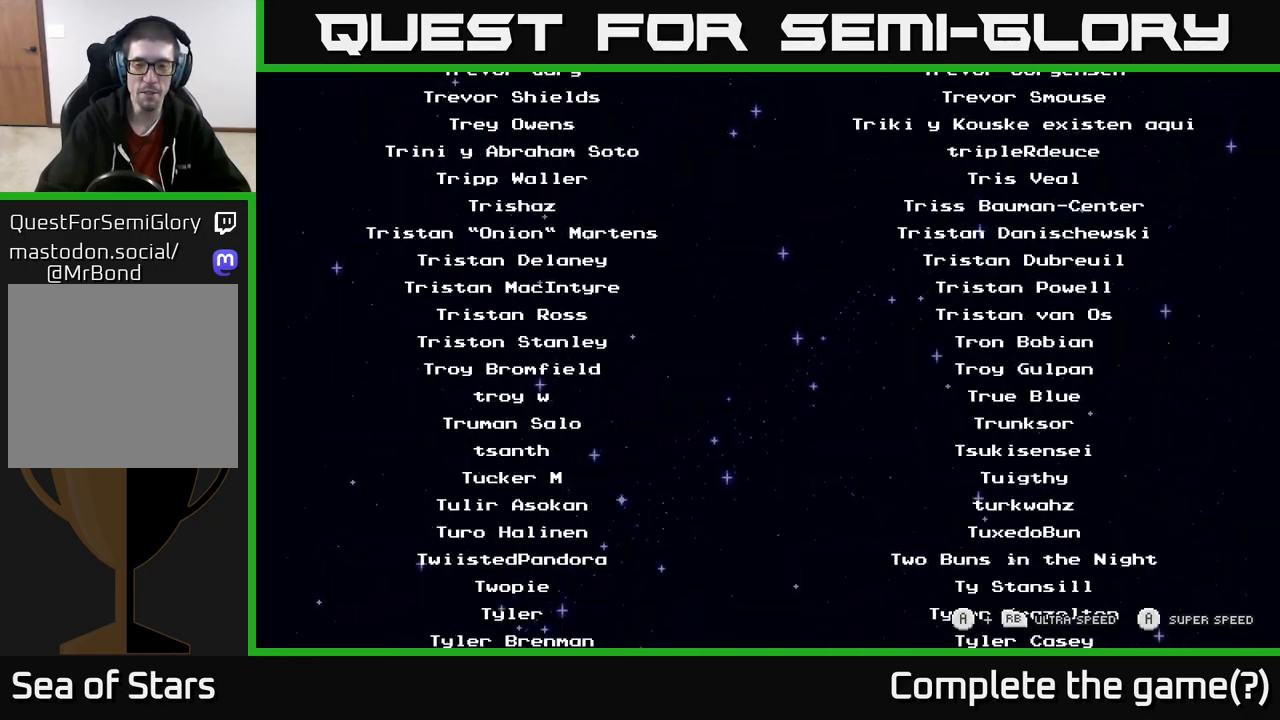
{"buttons": ["A"], "left_stick": "center", "right_stick": "center", "events": []}
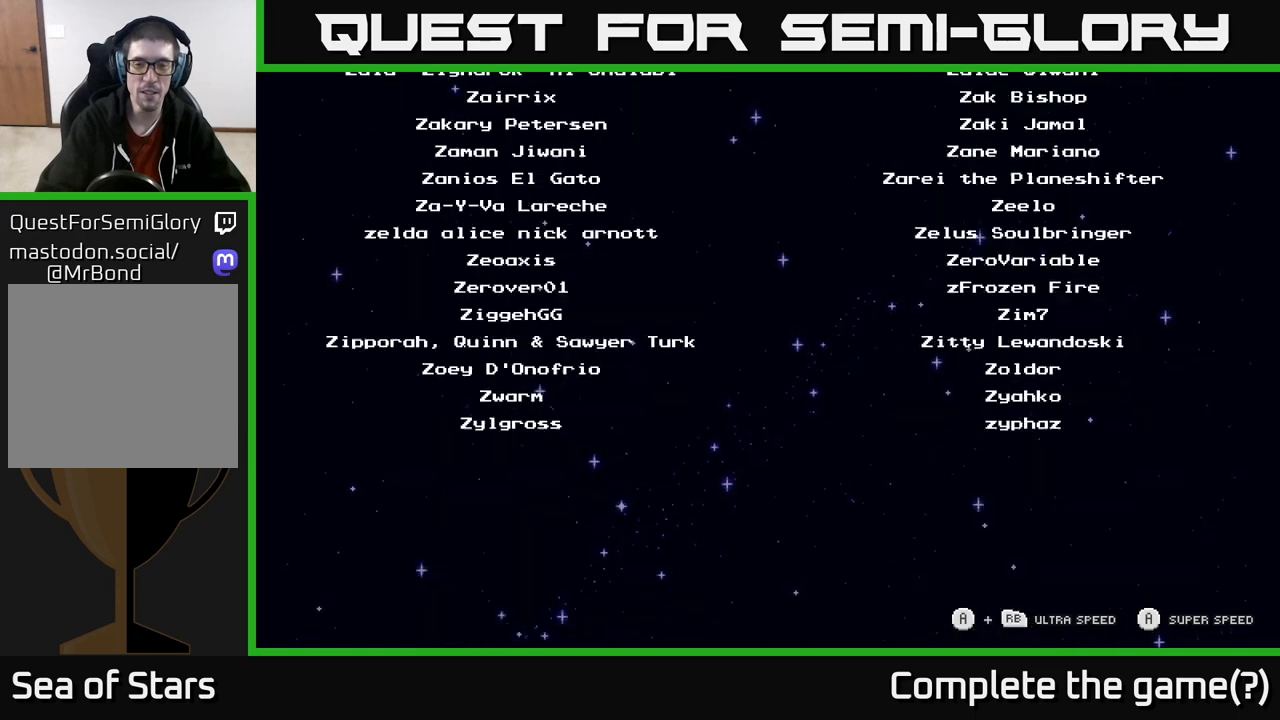
{"buttons": [], "left_stick": "center", "right_stick": "center", "events": [[283, "A", "up"]]}